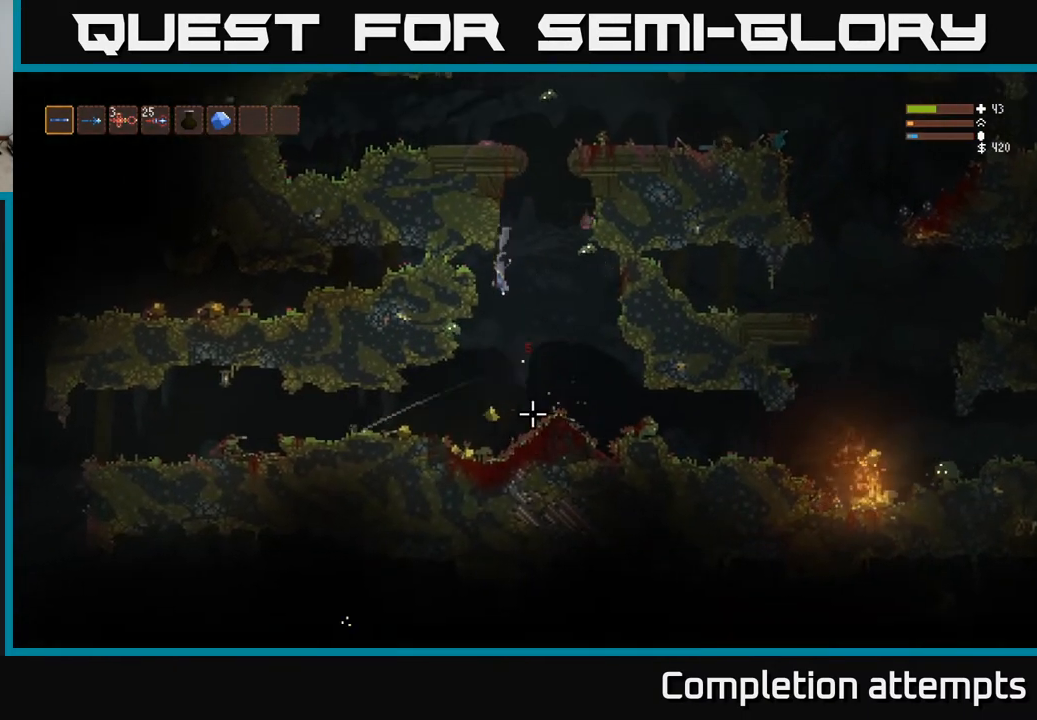
Gameplay with a controller (Xbox layout); each line is a JSON object with the inputs held at the frame after it. "events" lists button and stick changes between this image and that frame as [ms after this image, input, new state], when the widget could be followed in between.
{"buttons": [], "left_stick": "left", "right_stick": "right", "events": [[133, "left_stick", "left"], [300, "right_stick", "right"]]}
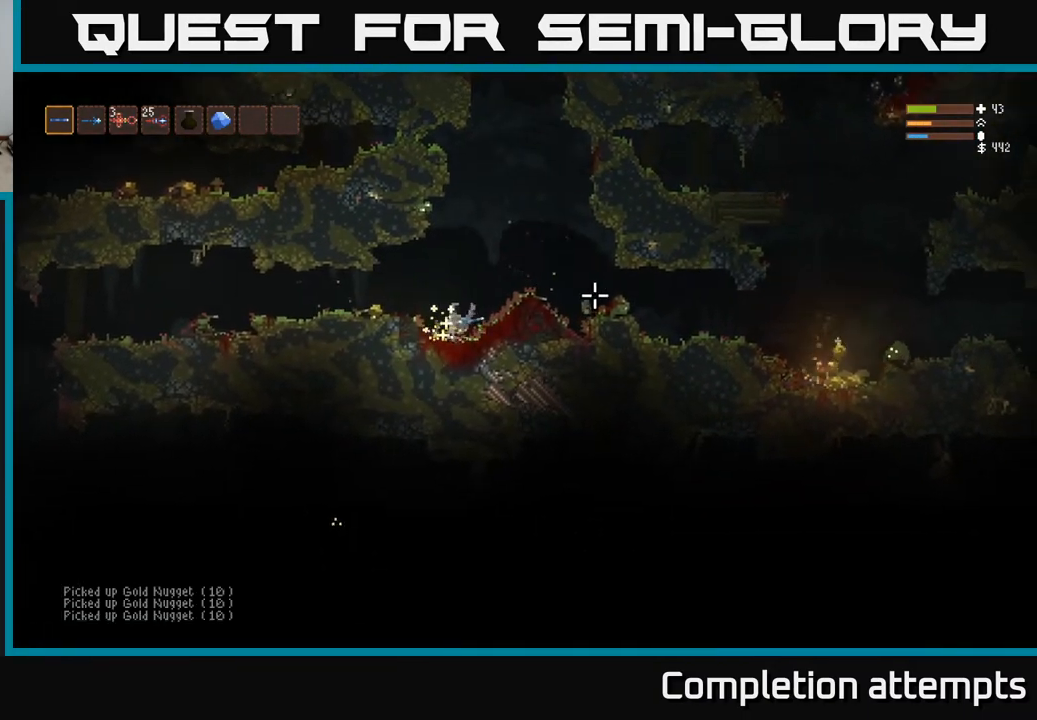
{"buttons": [], "left_stick": "center", "right_stick": "right", "events": [[300, "L2", "down"], [400, "L2", "up"], [500, "left_stick", "center"]]}
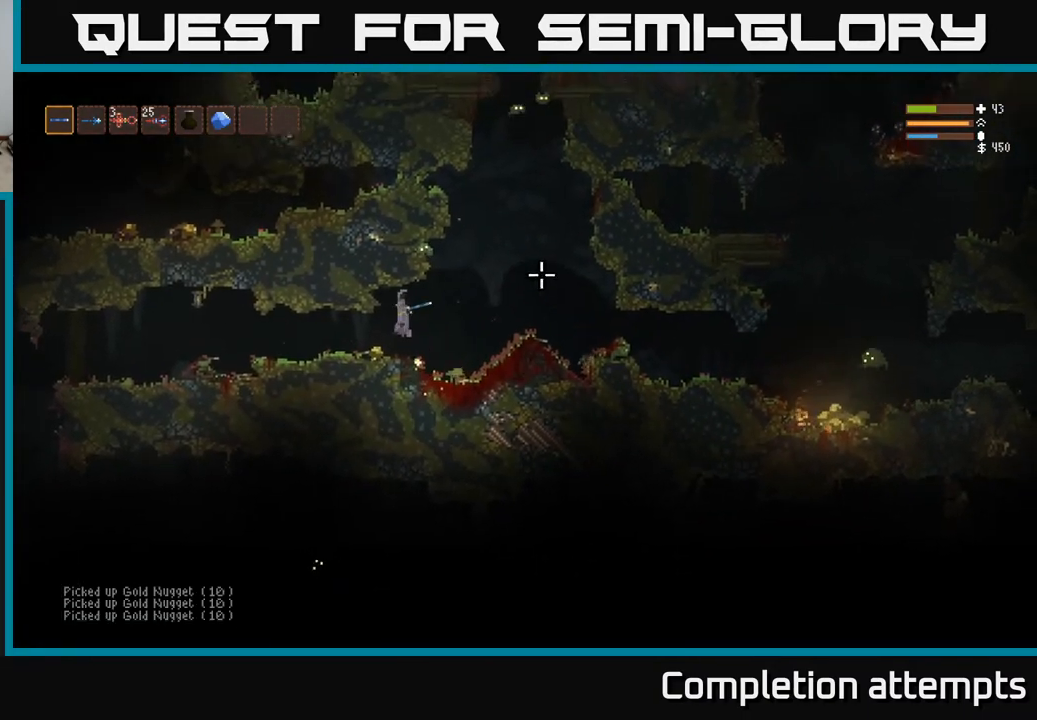
{"buttons": ["R2"], "left_stick": "left", "right_stick": "up-right", "events": [[33, "left_stick", "right"], [183, "right_stick", "up-right"], [300, "left_stick", "left"], [367, "R2", "down"]]}
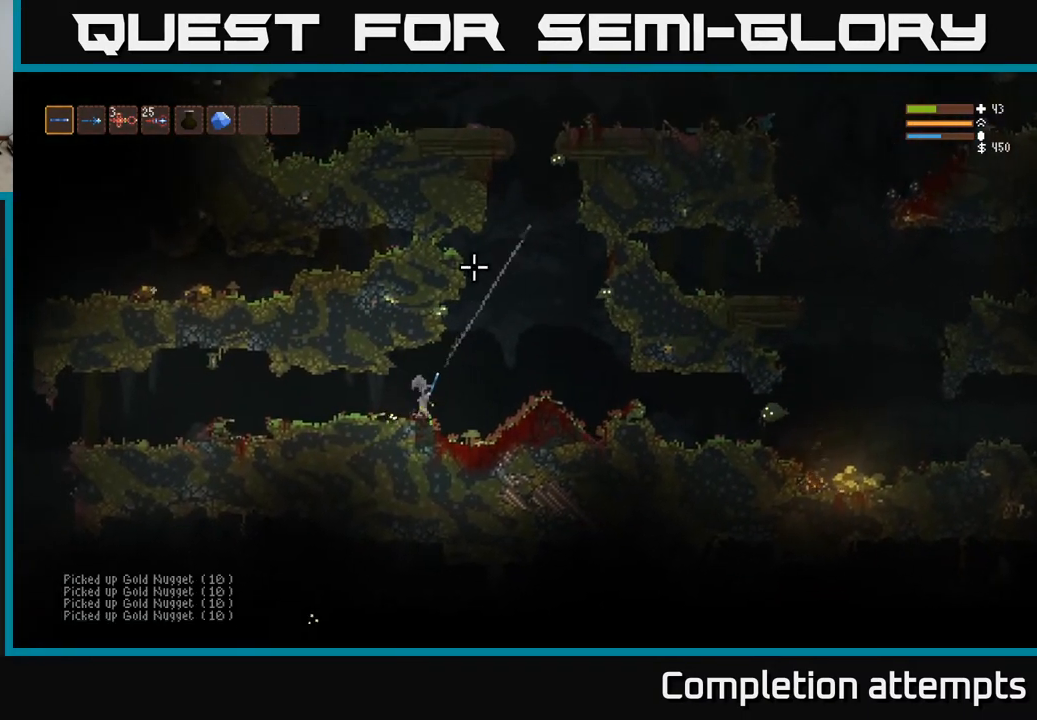
{"buttons": ["R2"], "left_stick": "right", "right_stick": "up-right", "events": [[267, "left_stick", "right"]]}
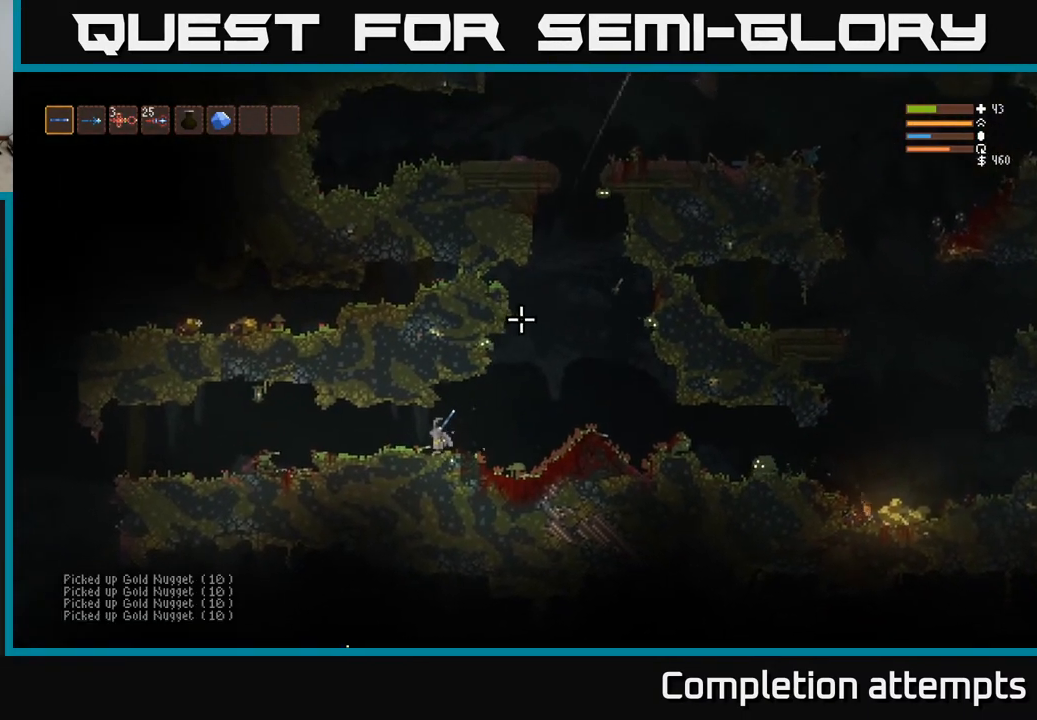
{"buttons": ["R2"], "left_stick": "right", "right_stick": "up-right", "events": []}
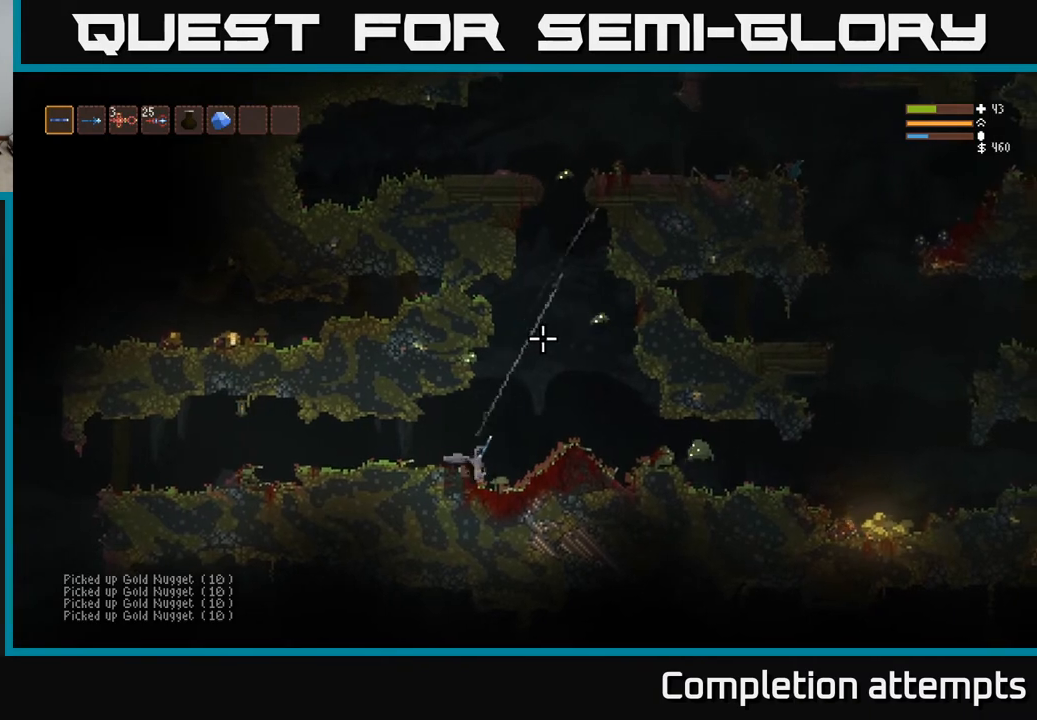
{"buttons": ["L2", "R2"], "left_stick": "right", "right_stick": "up", "events": [[33, "right_stick", "up"], [483, "L2", "down"]]}
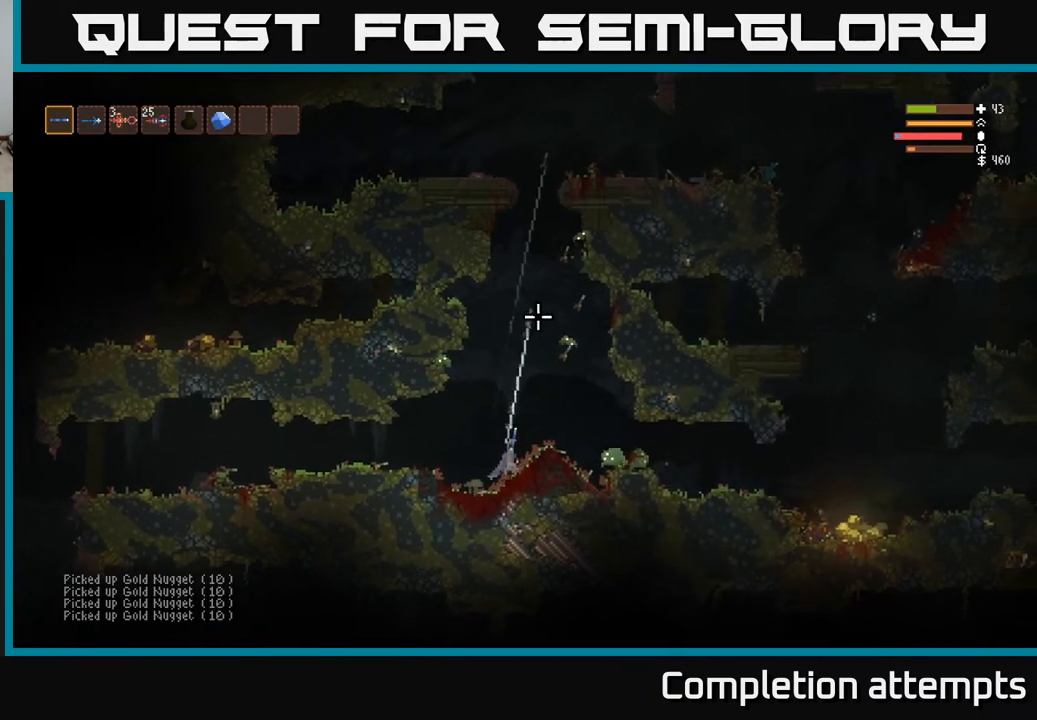
{"buttons": ["L2"], "left_stick": "left", "right_stick": "right", "events": [[133, "L2", "up"], [150, "left_stick", "left"], [200, "R2", "up"], [250, "right_stick", "right"], [283, "L2", "down"]]}
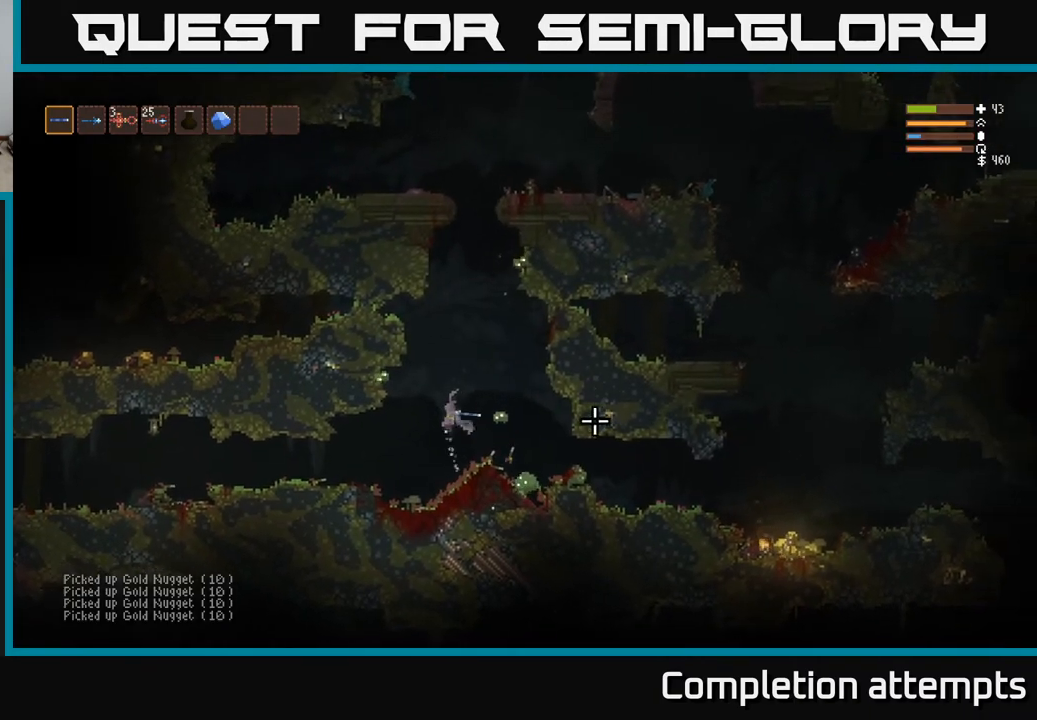
{"buttons": ["L2", "R2"], "left_stick": "right", "right_stick": "down-right", "events": [[33, "right_stick", "down-right"], [67, "left_stick", "center"], [100, "R2", "down"], [117, "left_stick", "right"], [267, "left_stick", "up-left"], [367, "left_stick", "center"], [450, "left_stick", "right"]]}
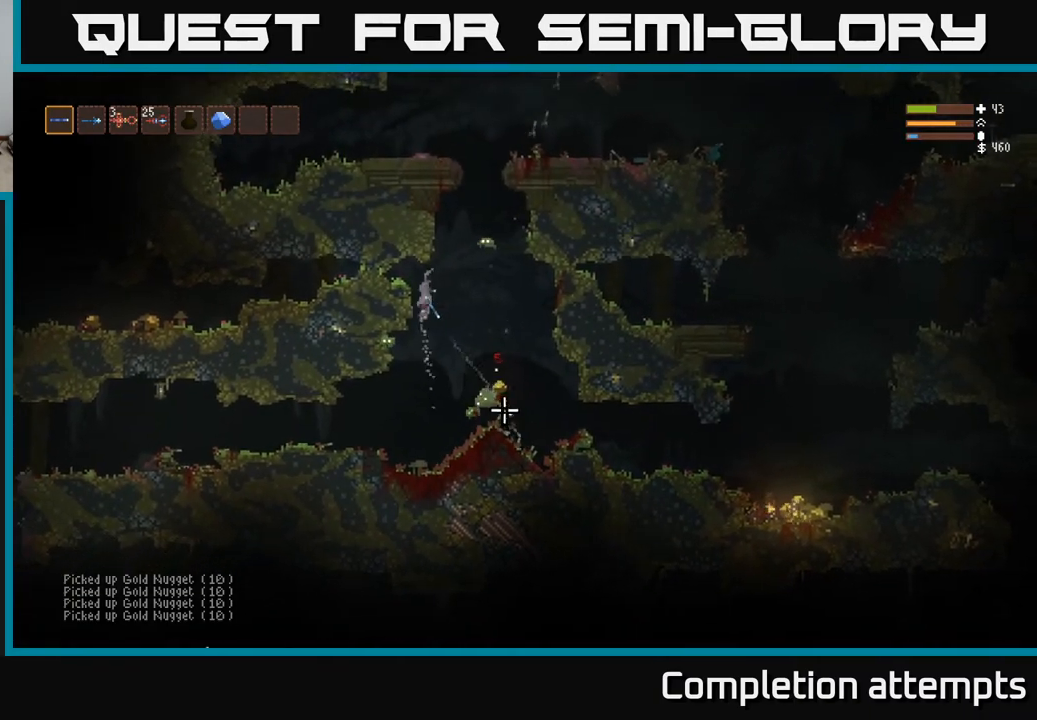
{"buttons": ["R2"], "left_stick": "right", "right_stick": "down", "events": [[233, "L2", "up"], [250, "right_stick", "down"]]}
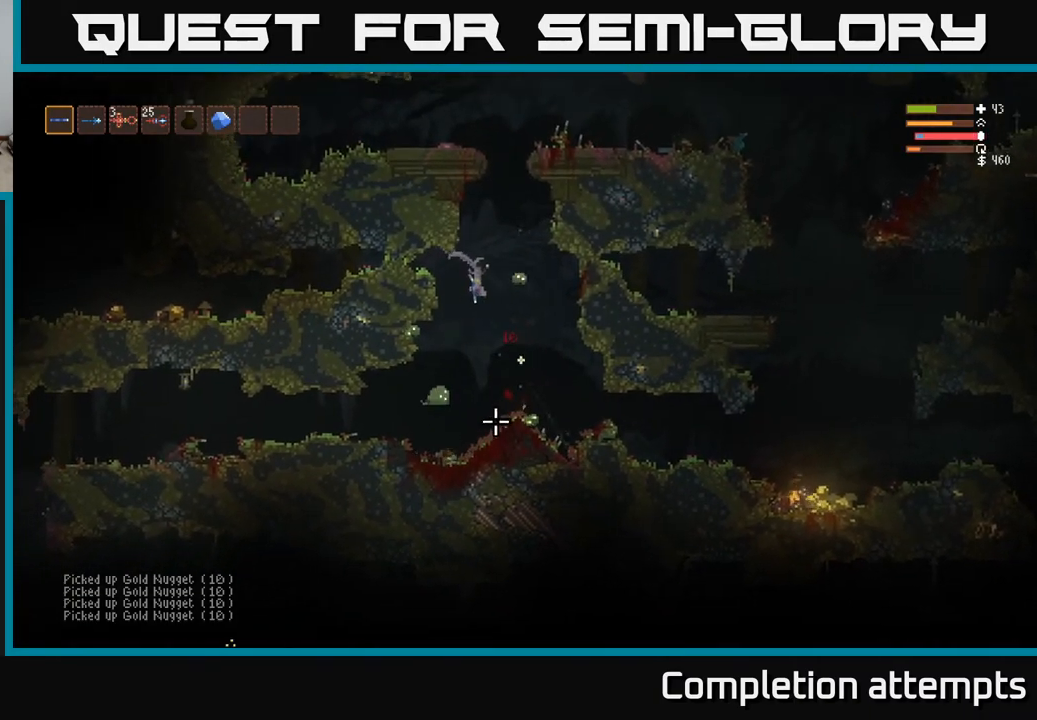
{"buttons": [], "left_stick": "right", "right_stick": "down-left", "events": [[200, "R2", "up"], [467, "right_stick", "down-left"]]}
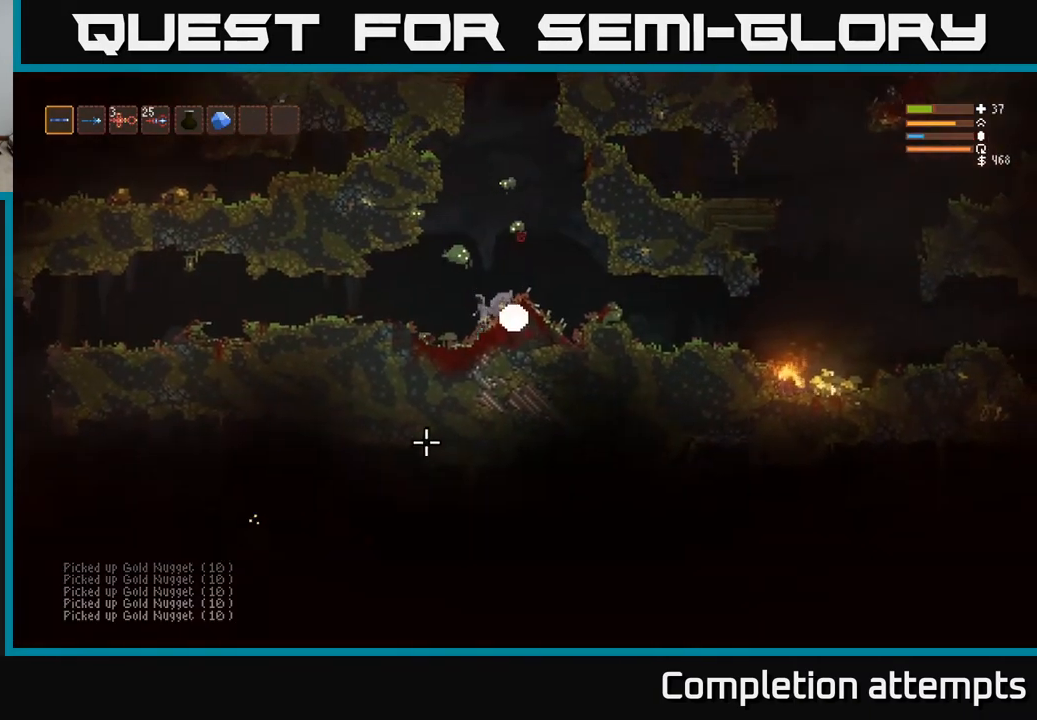
{"buttons": ["L2"], "left_stick": "right", "right_stick": "down-left", "events": [[67, "right_stick", "left"], [183, "L2", "down"], [267, "right_stick", "down-left"]]}
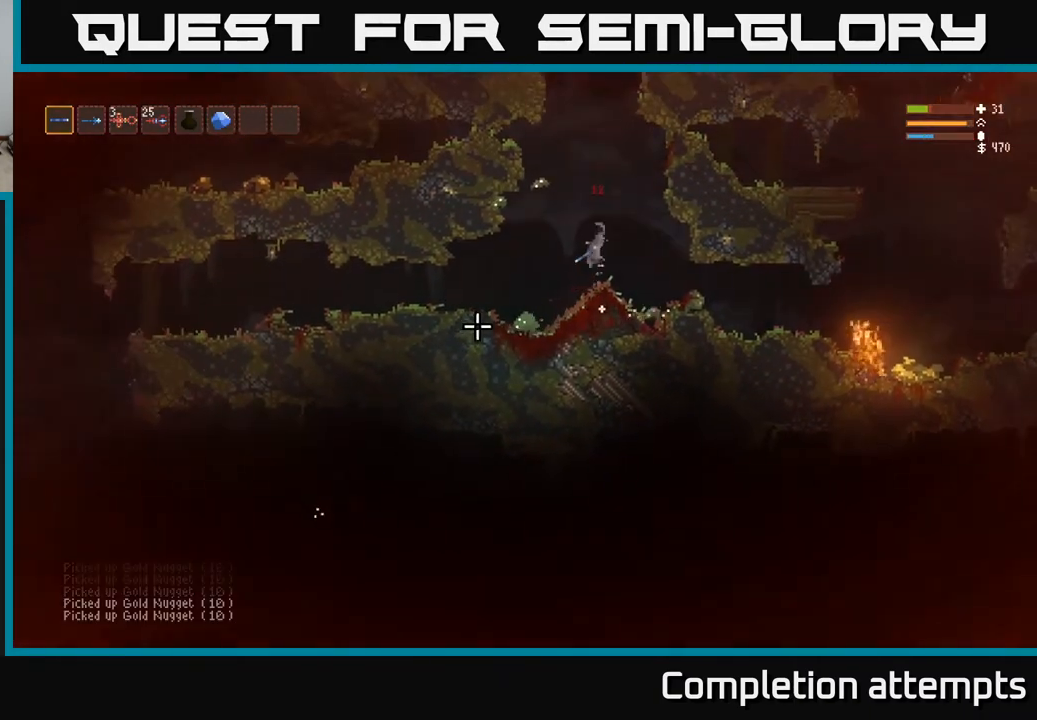
{"buttons": ["L2", "R2"], "left_stick": "left", "right_stick": "down-left", "events": [[33, "L2", "up"], [67, "R2", "down"], [283, "L2", "down"], [450, "left_stick", "left"]]}
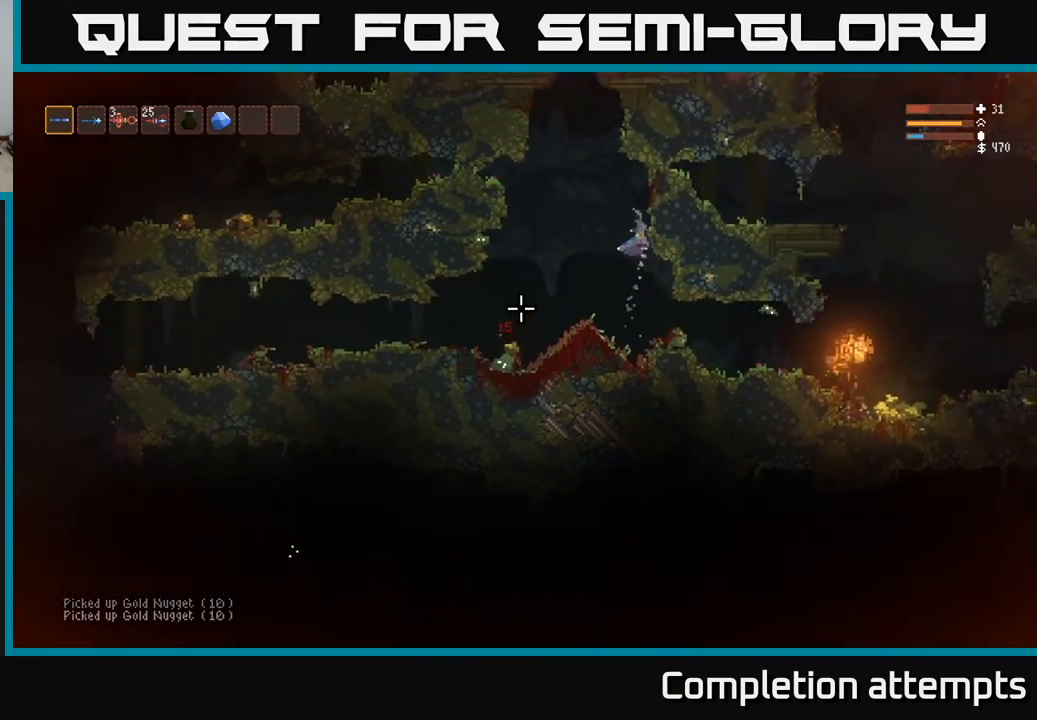
{"buttons": ["L2", "R2"], "left_stick": "left", "right_stick": "down-left", "events": [[217, "L2", "up"], [450, "L2", "down"]]}
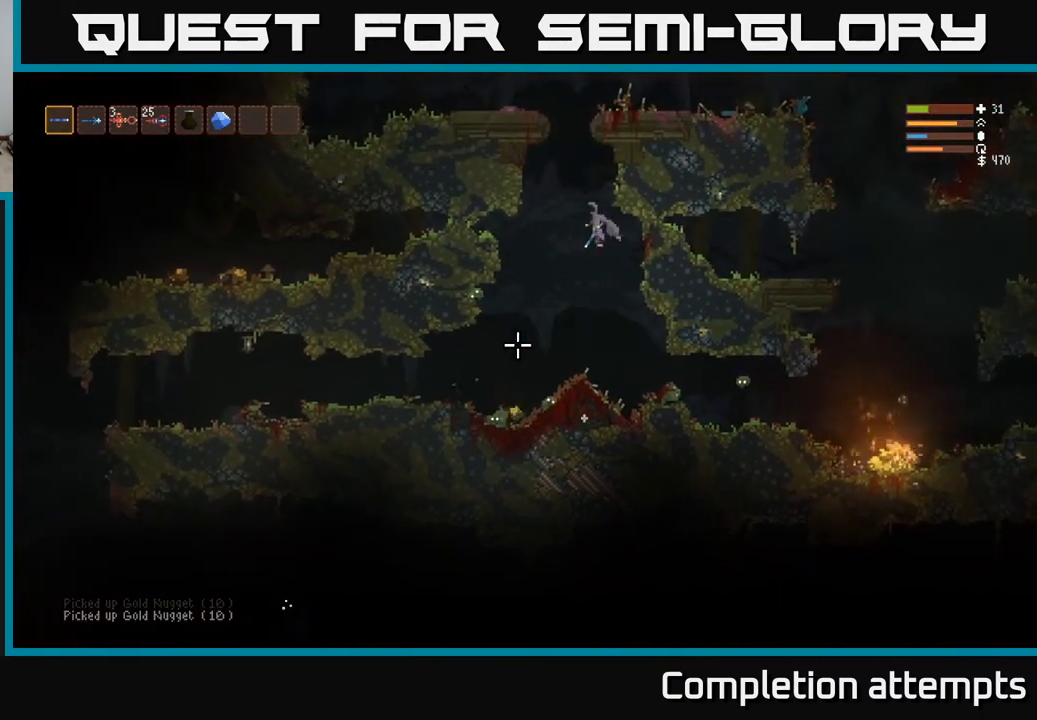
{"buttons": ["L2", "R2"], "left_stick": "left", "right_stick": "down", "events": [[83, "L2", "up"], [83, "left_stick", "center"], [333, "left_stick", "left"], [350, "right_stick", "down"], [400, "L2", "down"]]}
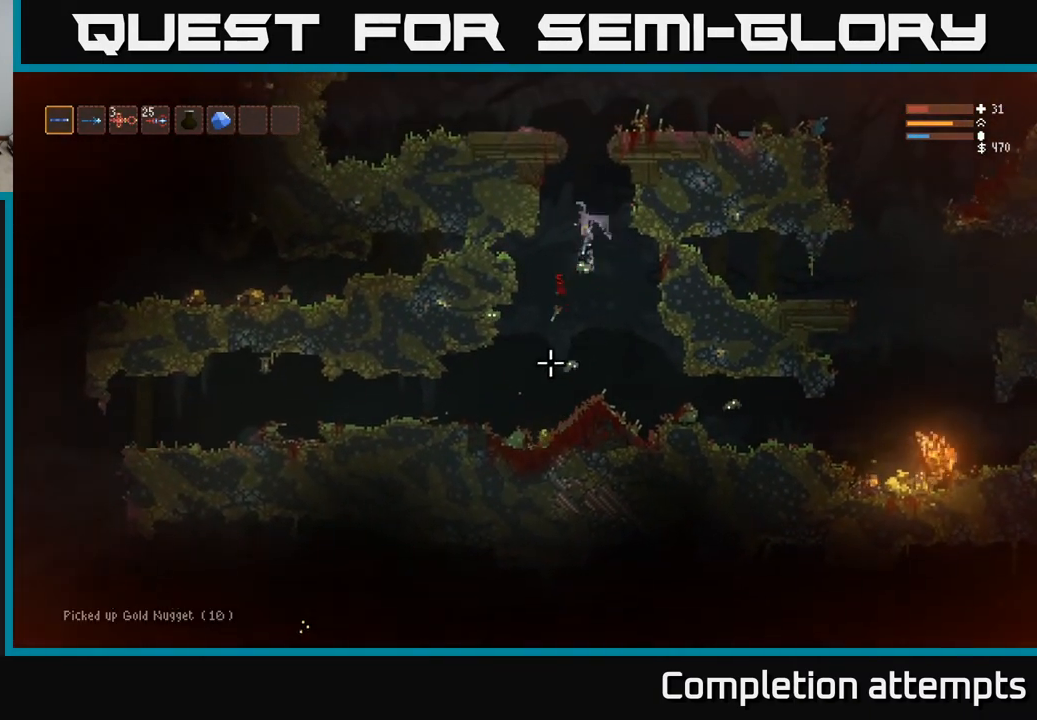
{"buttons": ["R2"], "left_stick": "center", "right_stick": "down-right", "events": [[67, "L2", "up"], [67, "left_stick", "center"], [300, "left_stick", "left"], [450, "left_stick", "center"], [450, "right_stick", "down-right"]]}
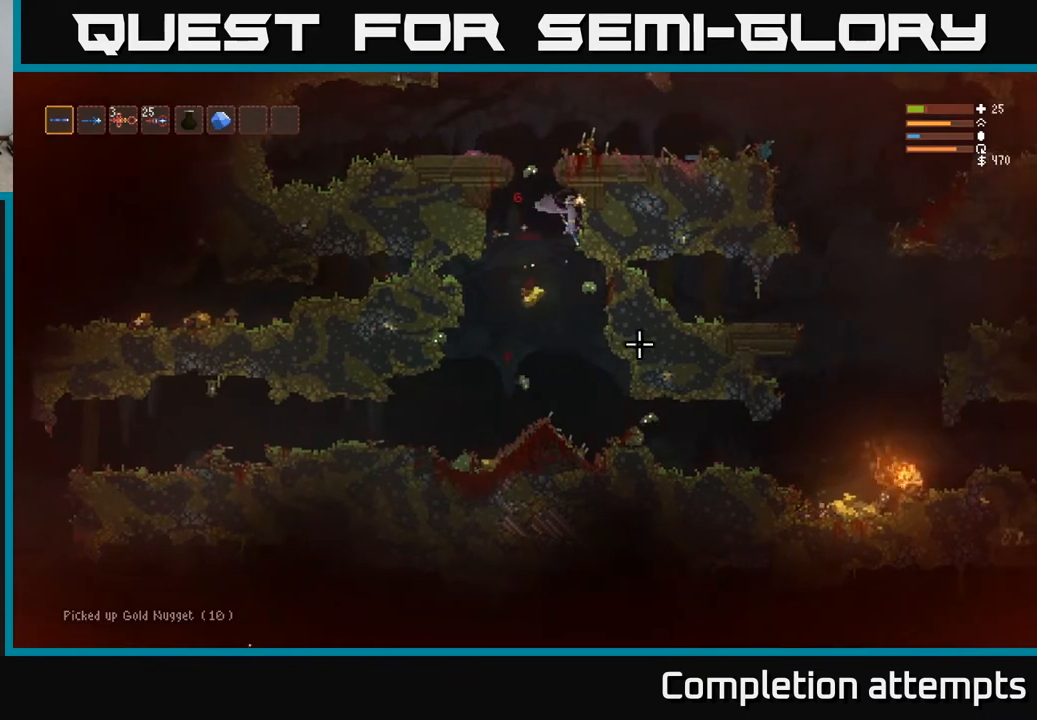
{"buttons": [], "left_stick": "down-left", "right_stick": "down", "events": [[100, "left_stick", "left"], [133, "R2", "up"], [167, "right_stick", "down"], [500, "left_stick", "down-left"]]}
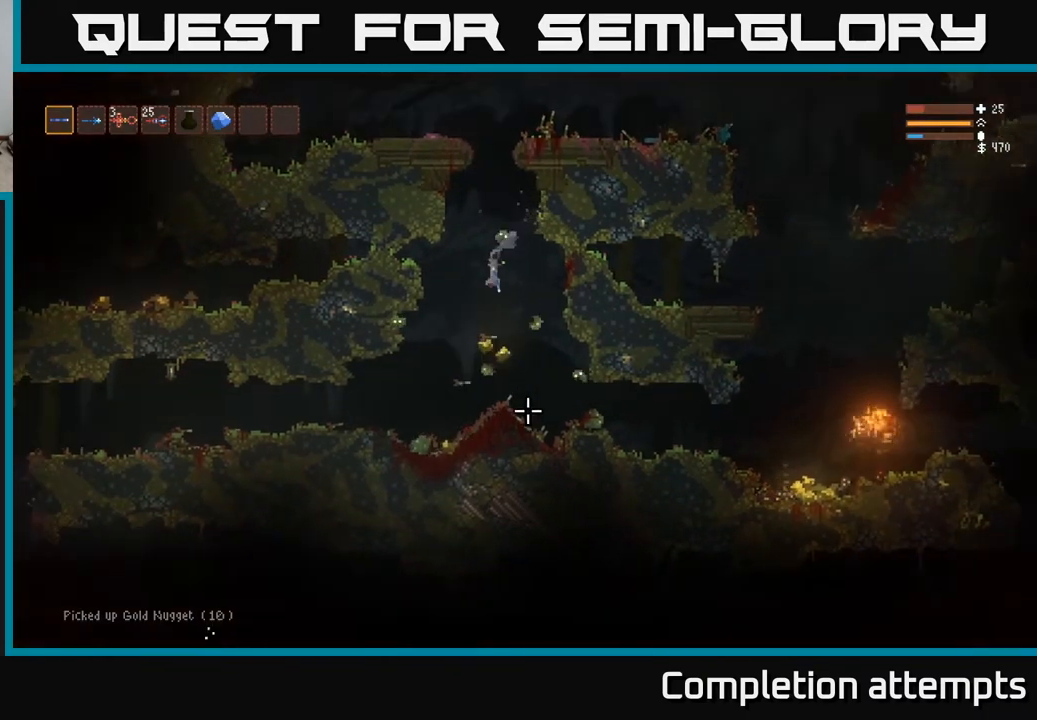
{"buttons": ["L2", "R2"], "left_stick": "left", "right_stick": "right", "events": [[83, "right_stick", "down-right"], [100, "R2", "down"], [150, "left_stick", "down-right"], [250, "right_stick", "right"], [300, "left_stick", "left"], [417, "L2", "down"]]}
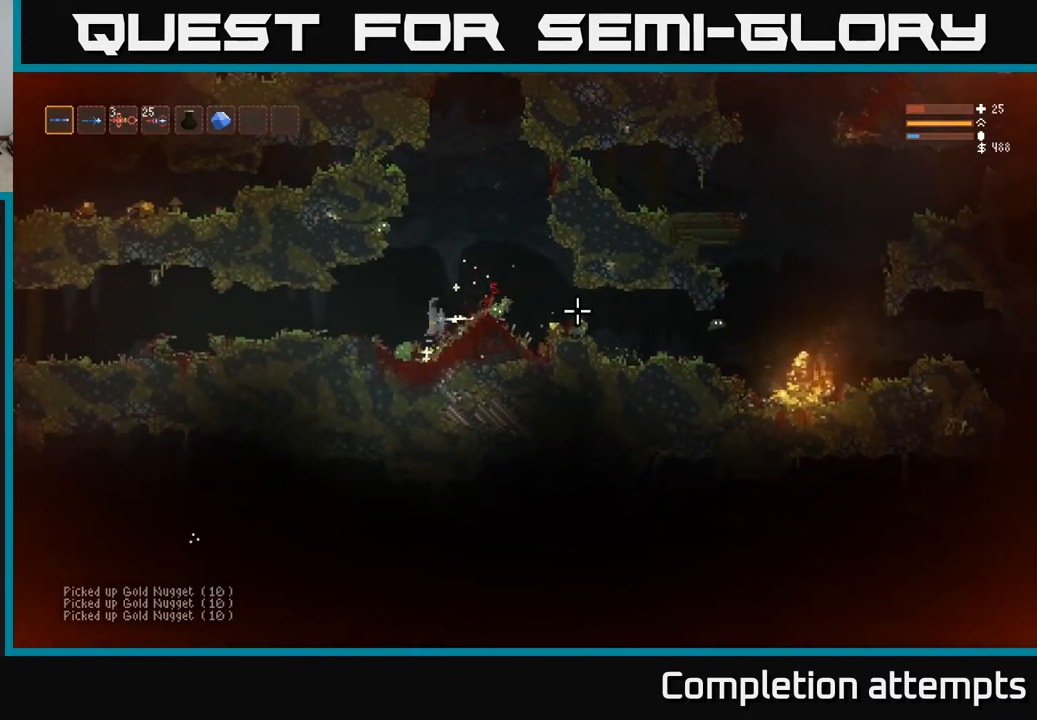
{"buttons": [], "left_stick": "right", "right_stick": "right", "events": [[83, "L2", "up"], [150, "left_stick", "center"], [200, "left_stick", "right"], [383, "L2", "down"], [400, "R2", "up"], [500, "L2", "up"]]}
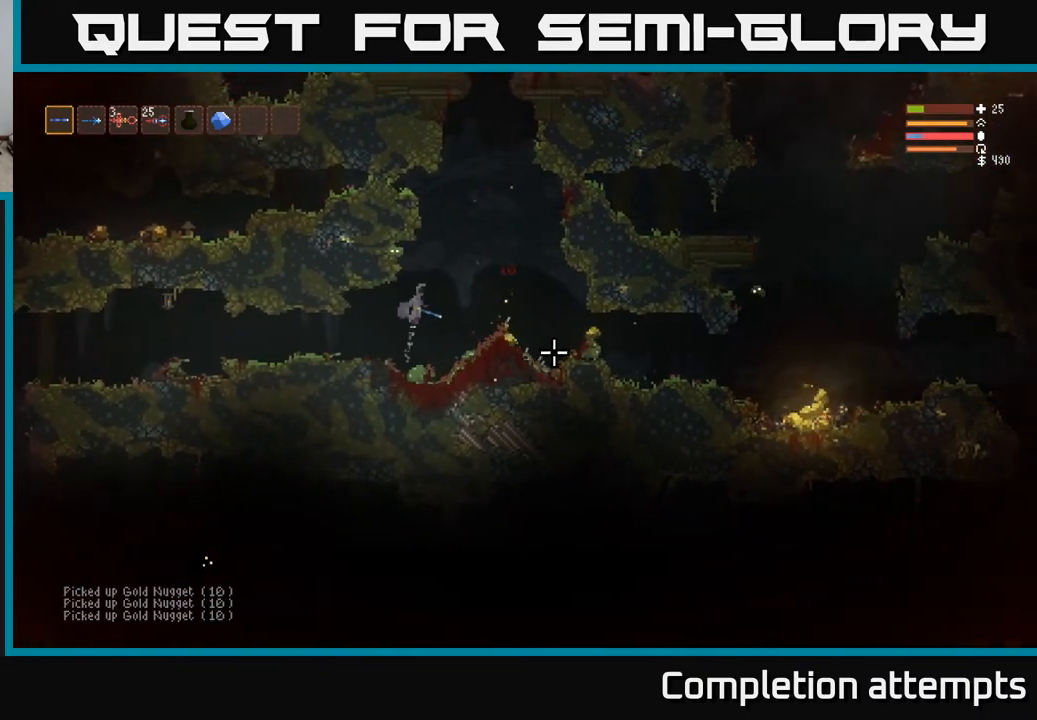
{"buttons": [], "left_stick": "right", "right_stick": "right", "events": []}
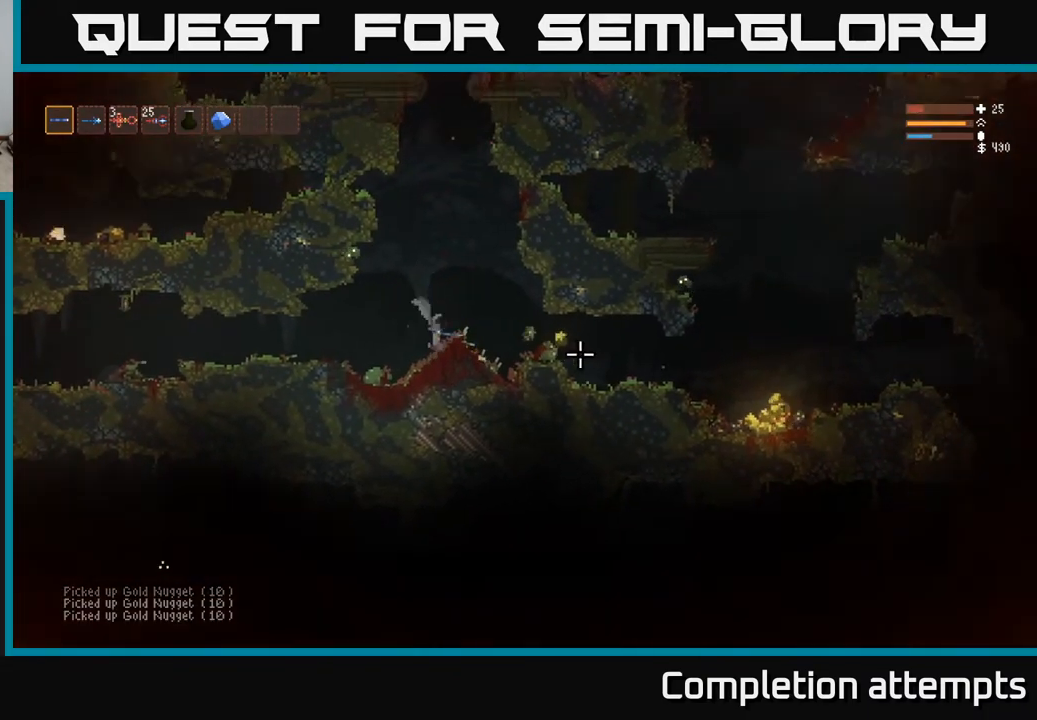
{"buttons": [], "left_stick": "right", "right_stick": "right", "events": [[350, "L2", "down"], [433, "L2", "up"]]}
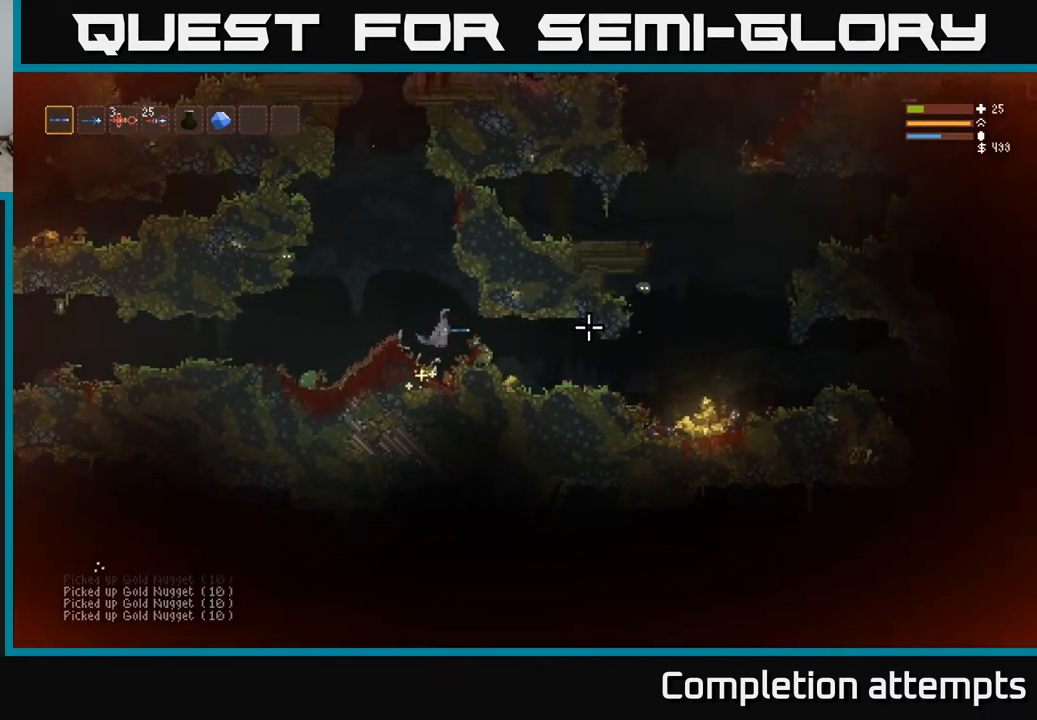
{"buttons": [], "left_stick": "right", "right_stick": "right", "events": []}
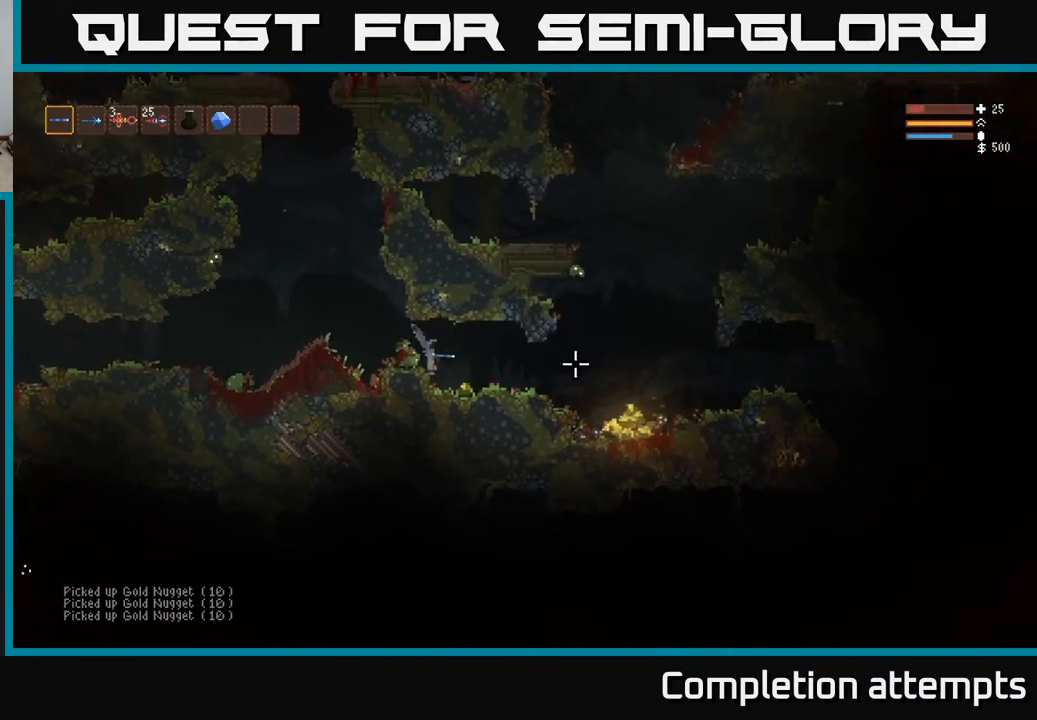
{"buttons": [], "left_stick": "right", "right_stick": "right", "events": [[200, "right_stick", "center"], [383, "right_stick", "right"]]}
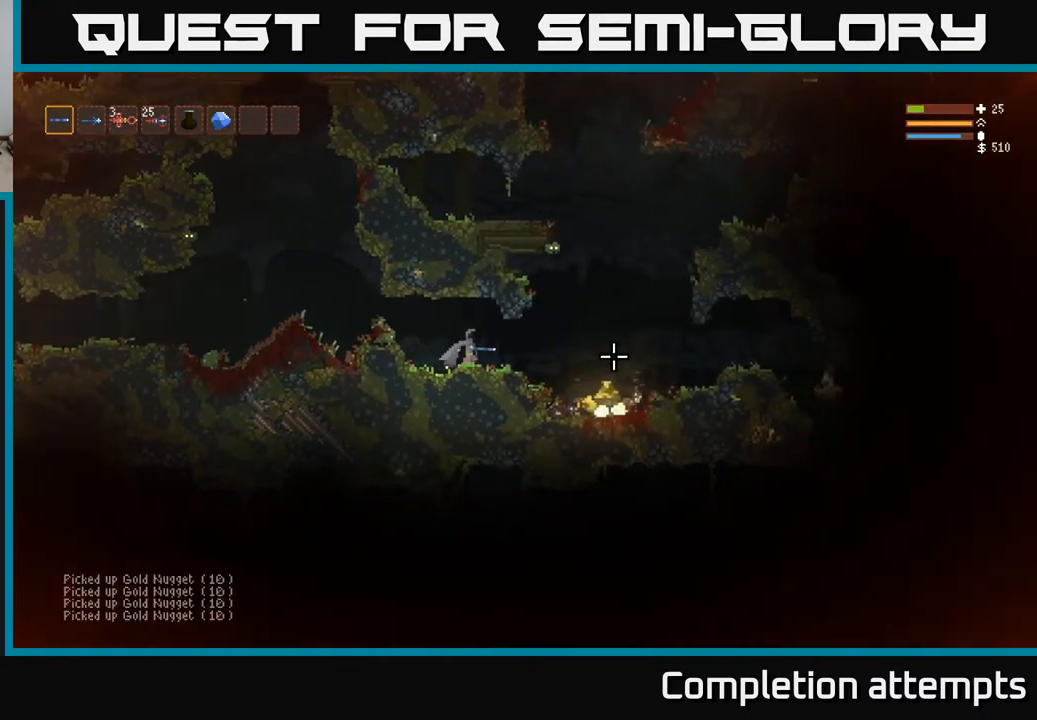
{"buttons": [], "left_stick": "right", "right_stick": "right", "events": [[17, "L2", "down"], [83, "L2", "up"]]}
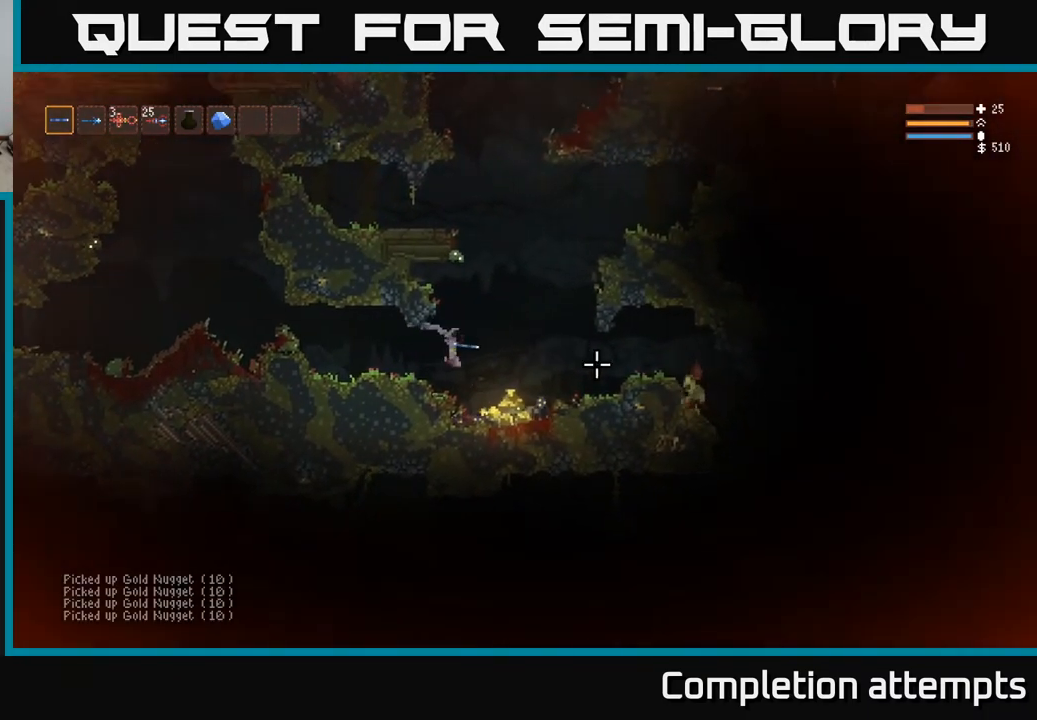
{"buttons": ["L2", "R2"], "left_stick": "up-left", "right_stick": "right", "events": [[267, "L2", "down"], [300, "R2", "down"], [400, "left_stick", "up-left"]]}
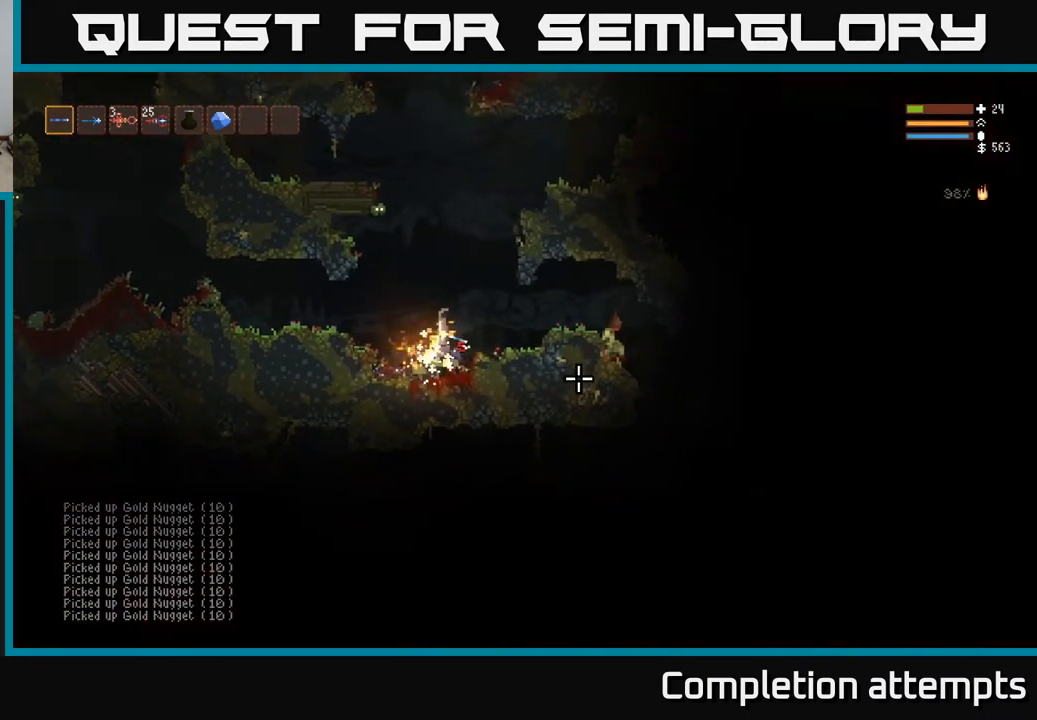
{"buttons": ["L2", "R2"], "left_stick": "left", "right_stick": "down-right", "events": [[50, "R2", "up"], [67, "left_stick", "center"], [67, "right_stick", "down-right"], [117, "left_stick", "right"], [150, "L2", "up"], [267, "right_stick", "down"], [417, "left_stick", "left"], [433, "right_stick", "down-right"], [467, "R2", "down"], [500, "L2", "down"]]}
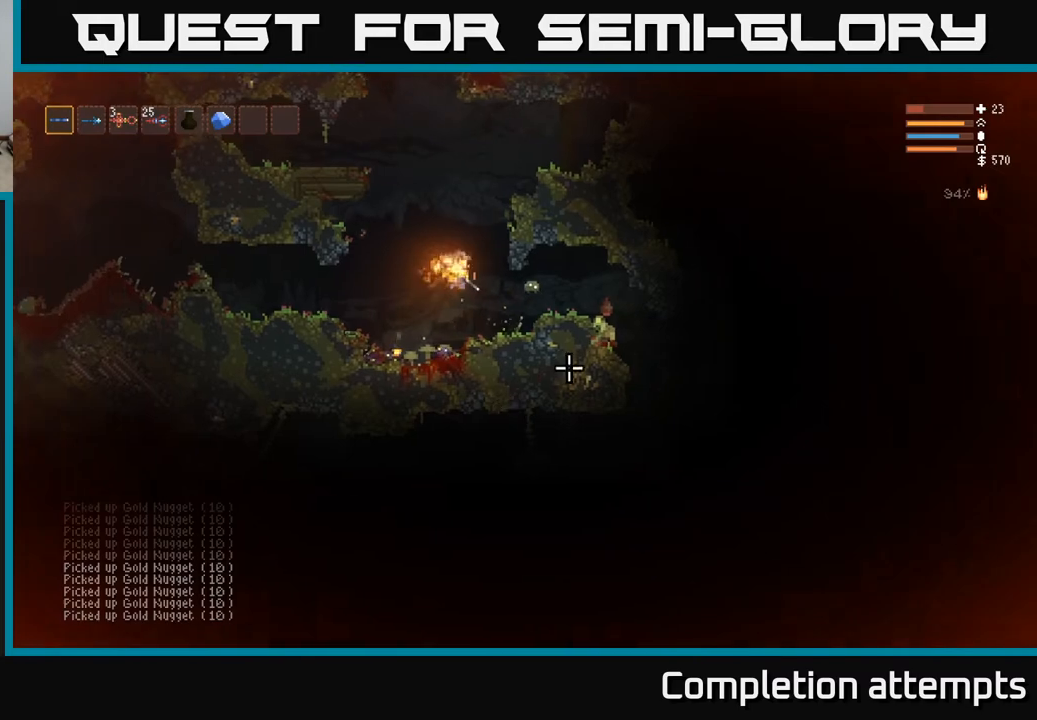
{"buttons": [], "left_stick": "left", "right_stick": "right", "events": [[133, "R2", "up"], [150, "L2", "up"], [300, "right_stick", "right"]]}
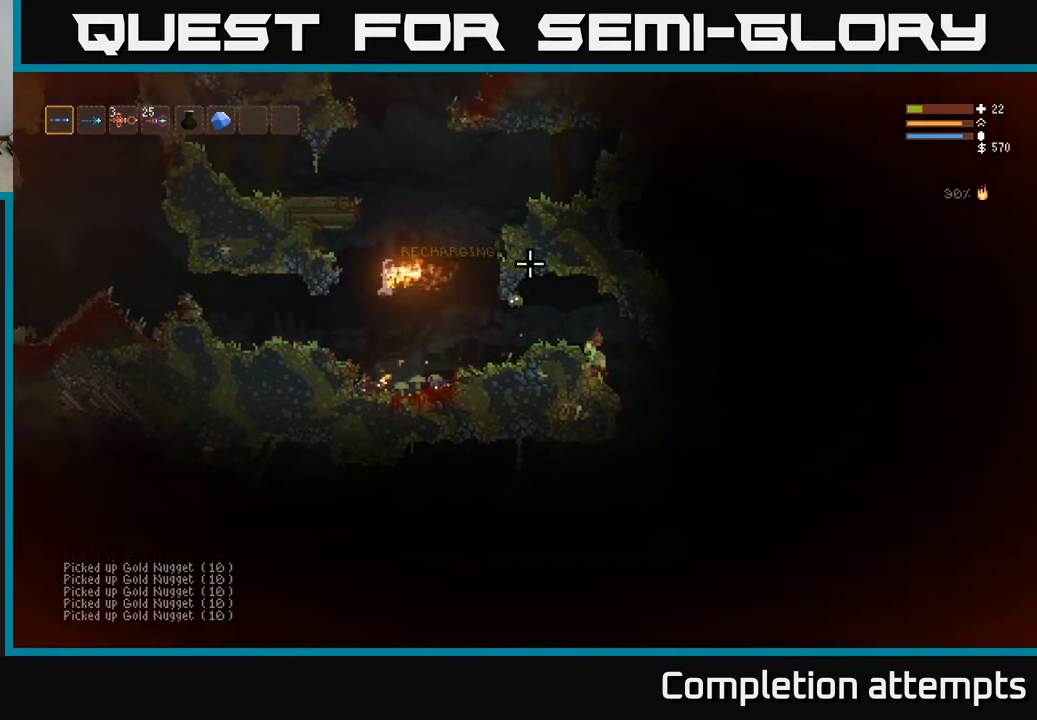
{"buttons": ["L2", "R1"], "left_stick": "left", "right_stick": "up", "events": [[17, "right_stick", "up-right"], [150, "right_stick", "up"], [217, "R1", "down"], [300, "R1", "up"], [367, "R1", "down"], [417, "L2", "down"], [433, "R1", "up"], [500, "R1", "down"]]}
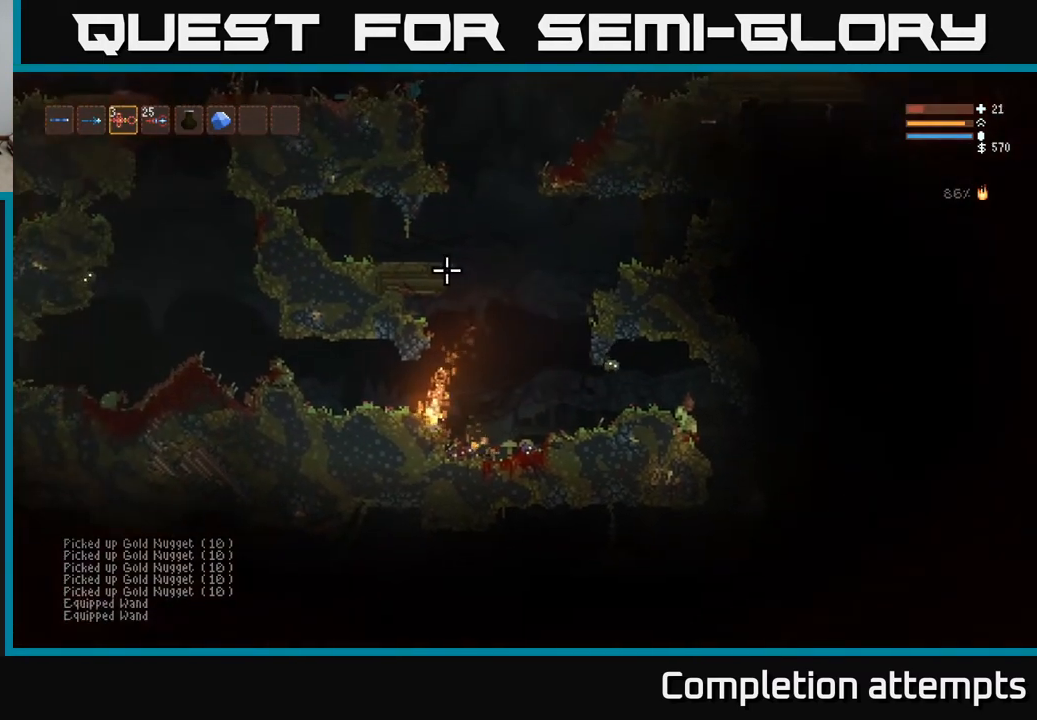
{"buttons": [], "left_stick": "center", "right_stick": "up", "events": [[50, "L2", "up"], [50, "R1", "up"], [350, "L2", "down"], [433, "R1", "down"], [467, "L2", "up"], [483, "left_stick", "center"], [500, "R1", "up"]]}
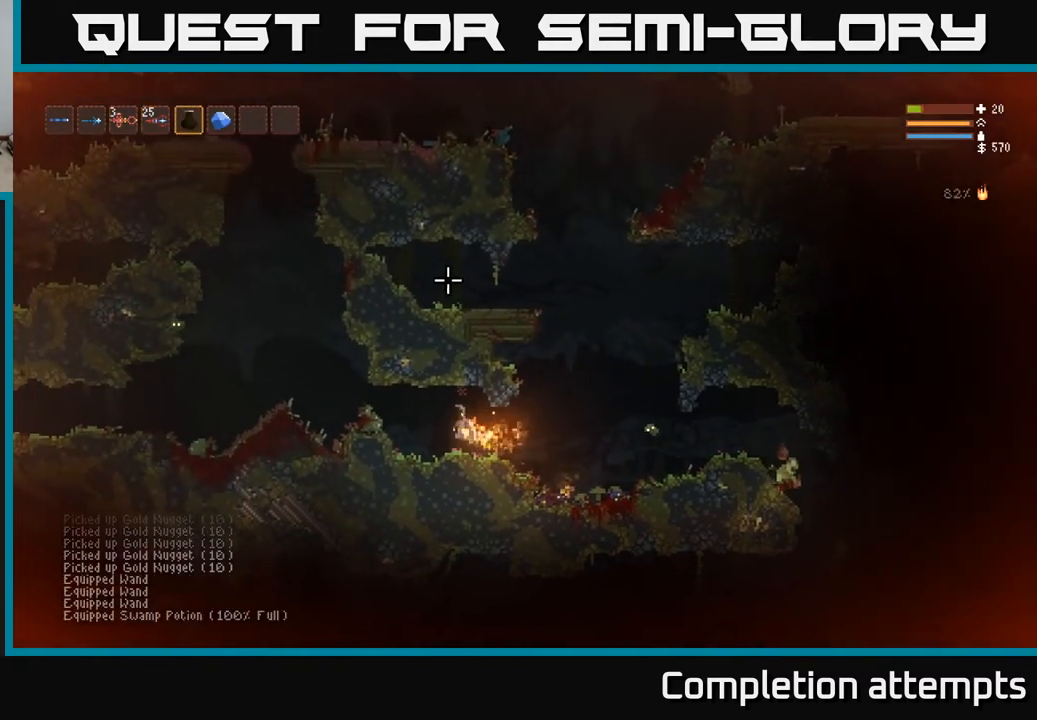
{"buttons": ["L2", "R2"], "left_stick": "center", "right_stick": "up", "events": [[83, "R2", "down"], [450, "L2", "down"]]}
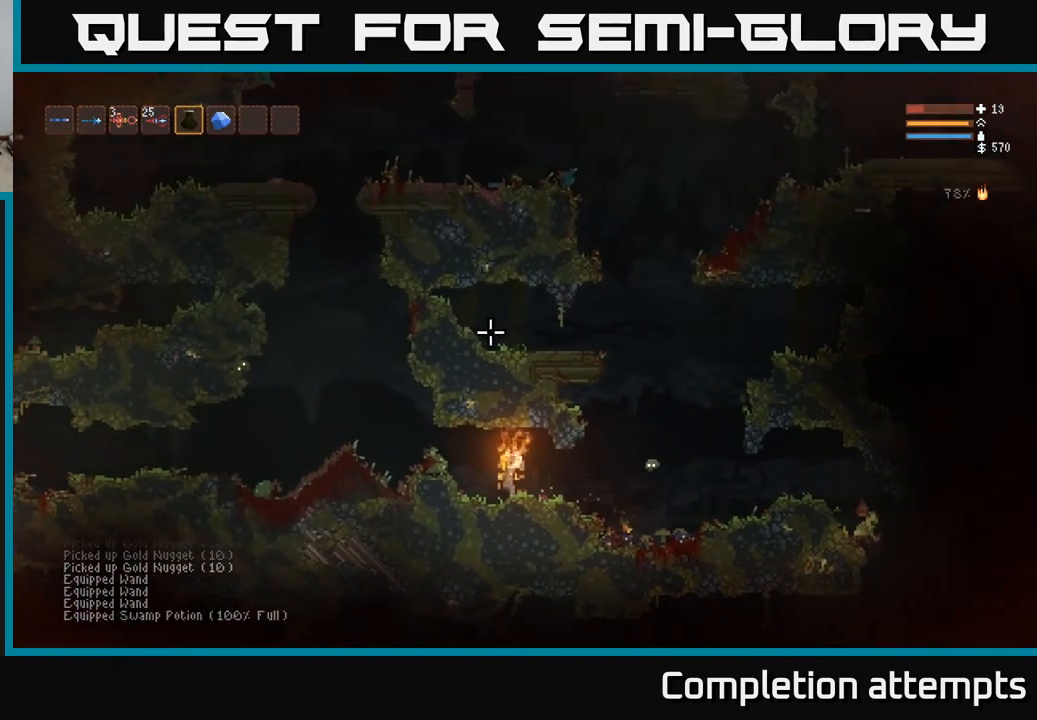
{"buttons": [], "left_stick": "left", "right_stick": "up", "events": [[33, "left_stick", "left"], [133, "L2", "up"], [133, "R2", "up"], [333, "left_stick", "center"], [400, "left_stick", "left"]]}